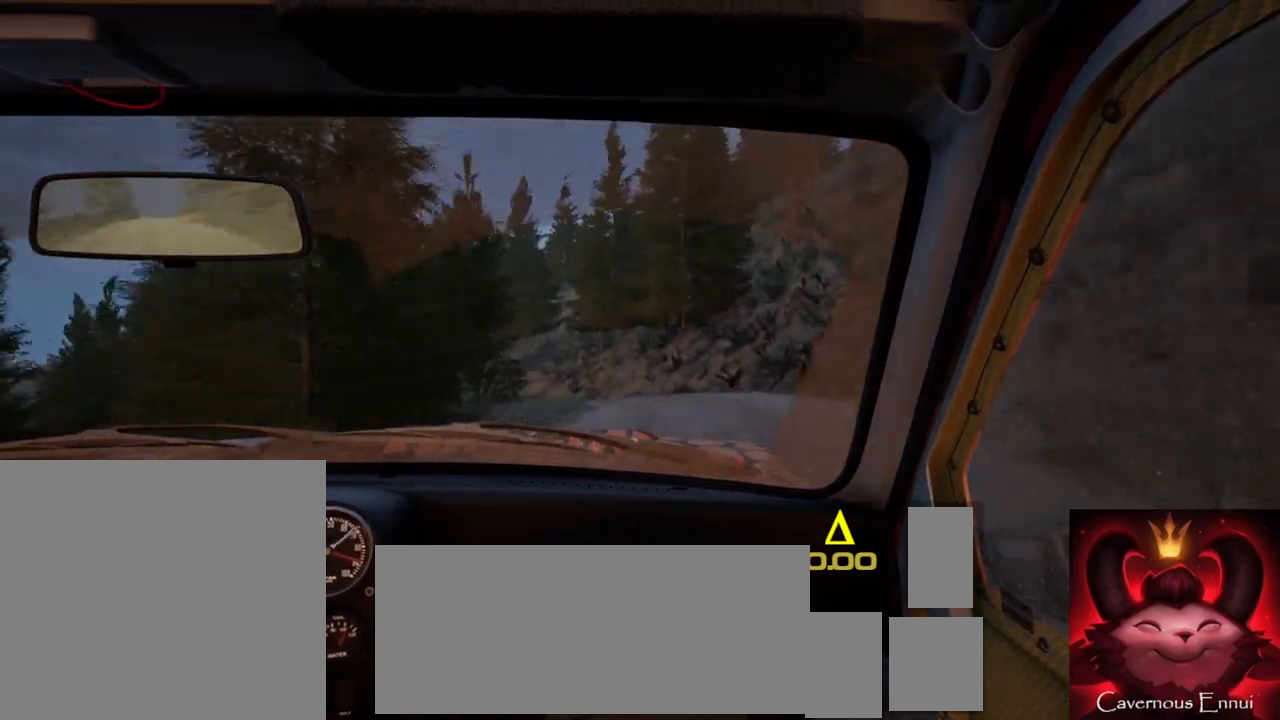
Gameplay with a controller (Xbox layout); each line is a JSON object with the inputs held at the frame after it. "events" lists button and stick changes between this image and that frame as [ms after this image, input, new state], when the widget could be followed in between.
{"buttons": ["L2"], "left_stick": "down-left", "right_stick": "center", "events": [[17, "left_stick", "center"], [150, "L2", "down"], [250, "L1", "down"], [267, "left_stick", "down-left"], [283, "L2", "up"], [350, "L1", "up"], [483, "L2", "down"]]}
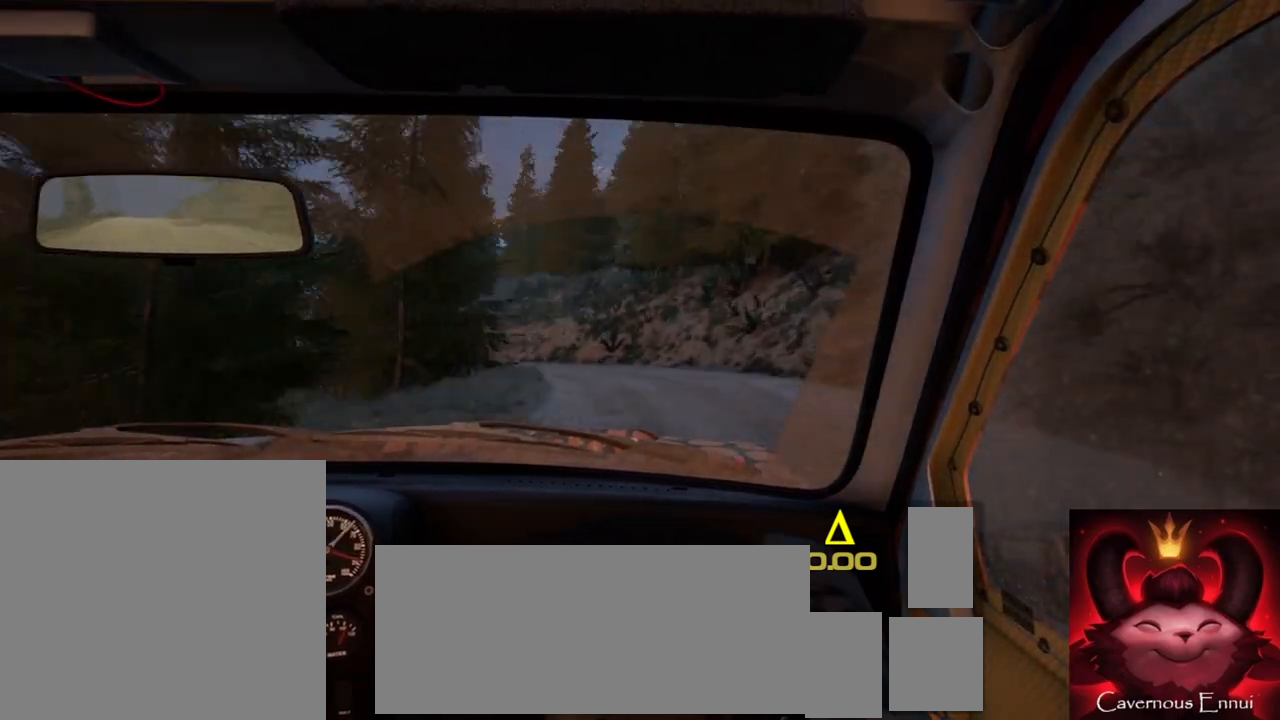
{"buttons": [], "left_stick": "down-left", "right_stick": "center", "events": [[83, "L2", "up"], [100, "left_stick", "center"], [267, "right_stick", "up"], [350, "left_stick", "down-left"], [500, "right_stick", "center"]]}
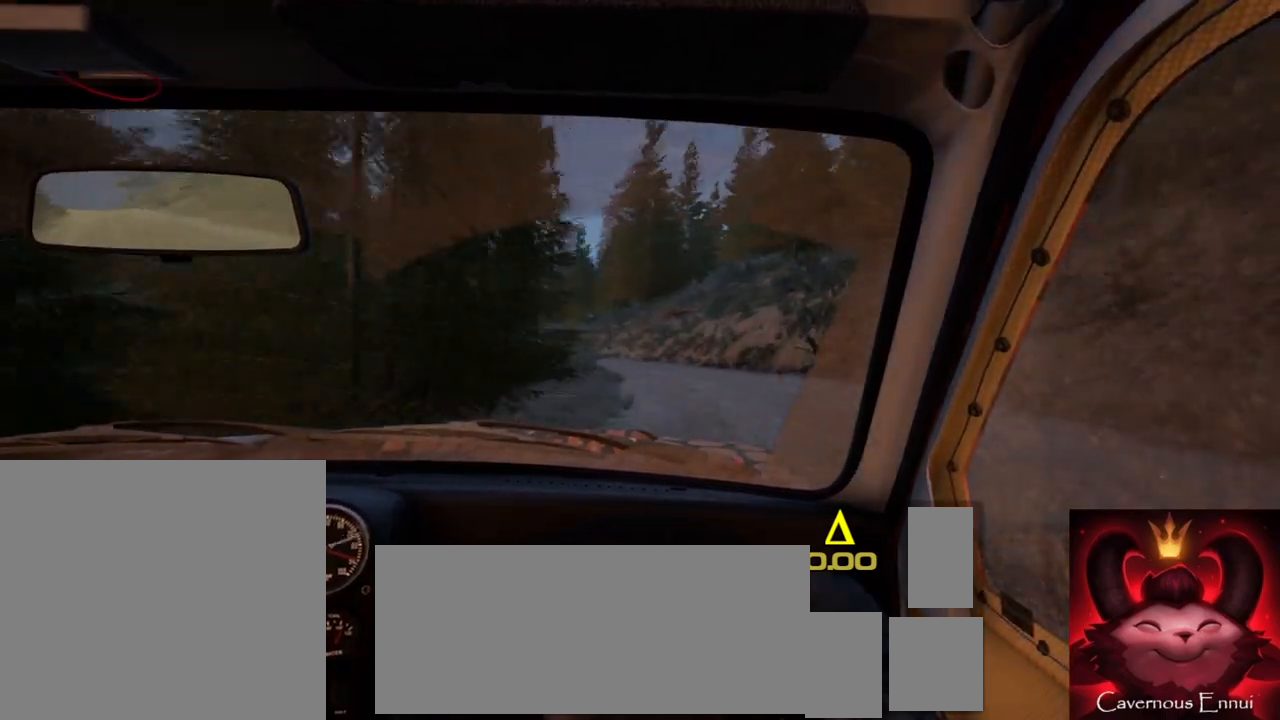
{"buttons": [], "left_stick": "center", "right_stick": "up", "events": [[50, "left_stick", "center"], [250, "right_stick", "up"], [267, "left_stick", "right"], [417, "left_stick", "center"]]}
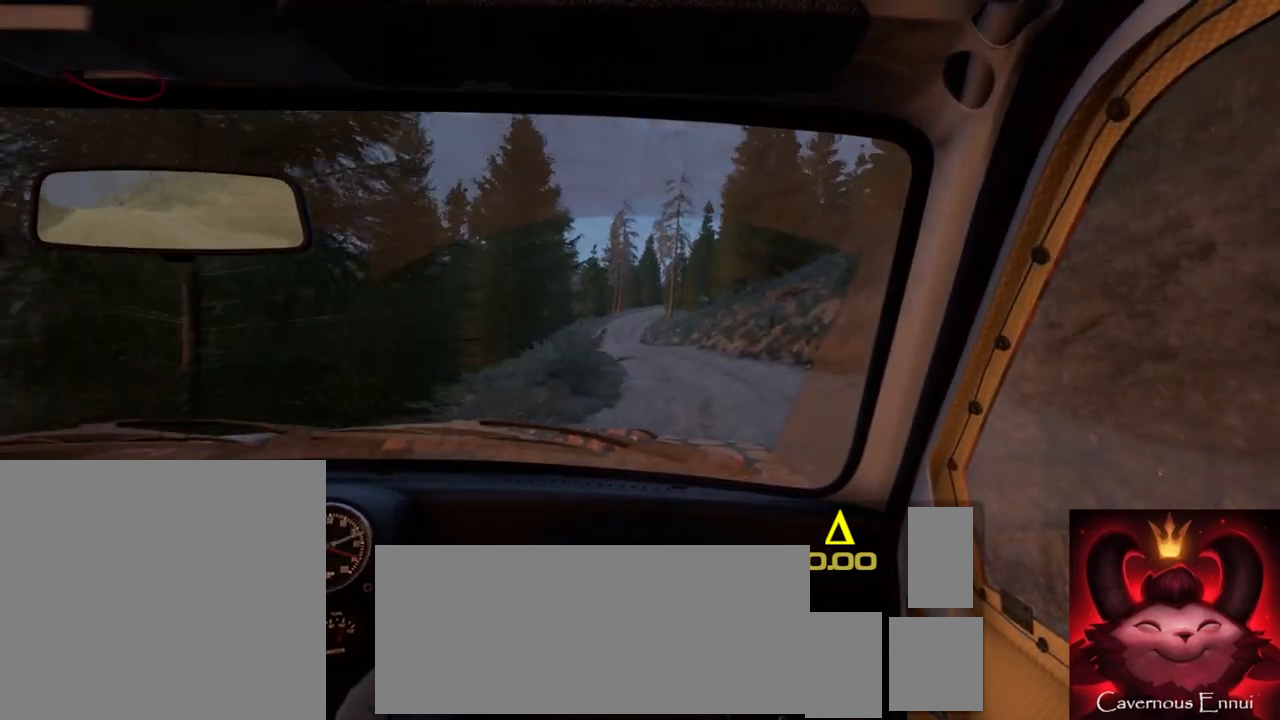
{"buttons": [], "left_stick": "center", "right_stick": "up", "events": [[67, "left_stick", "down-left"], [300, "left_stick", "center"]]}
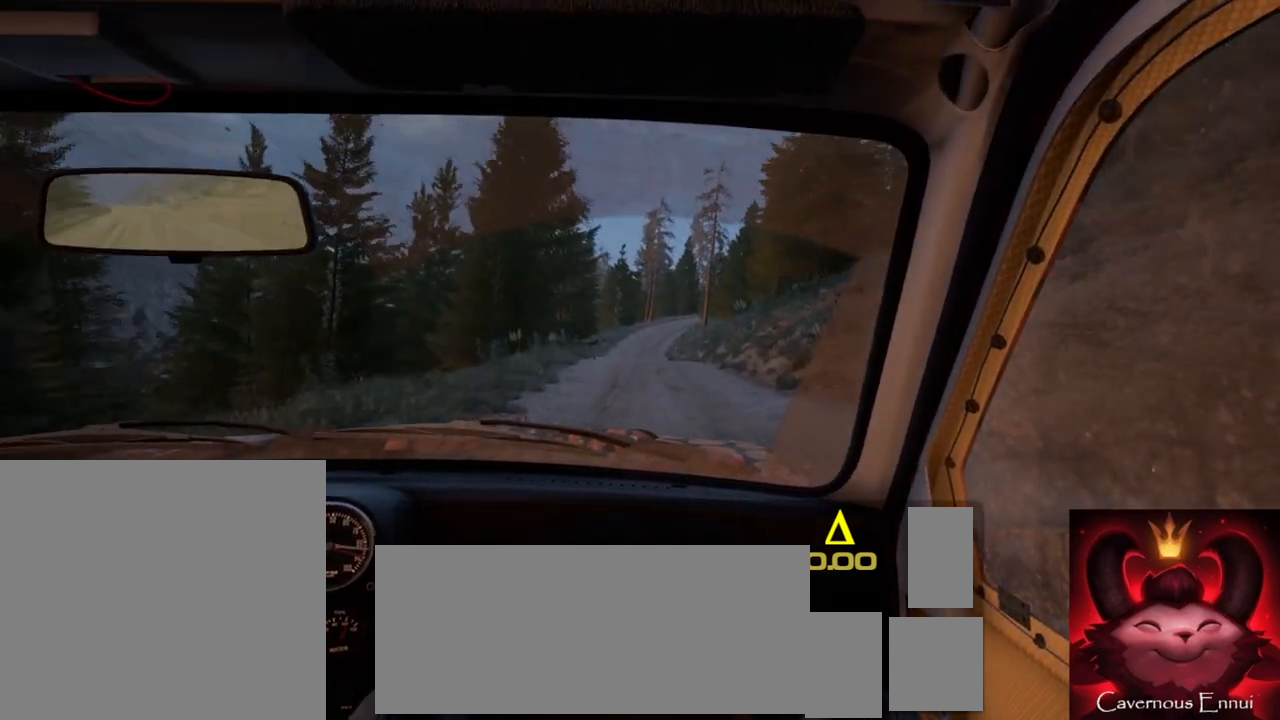
{"buttons": [], "left_stick": "center", "right_stick": "up", "events": [[283, "left_stick", "left"], [467, "left_stick", "center"]]}
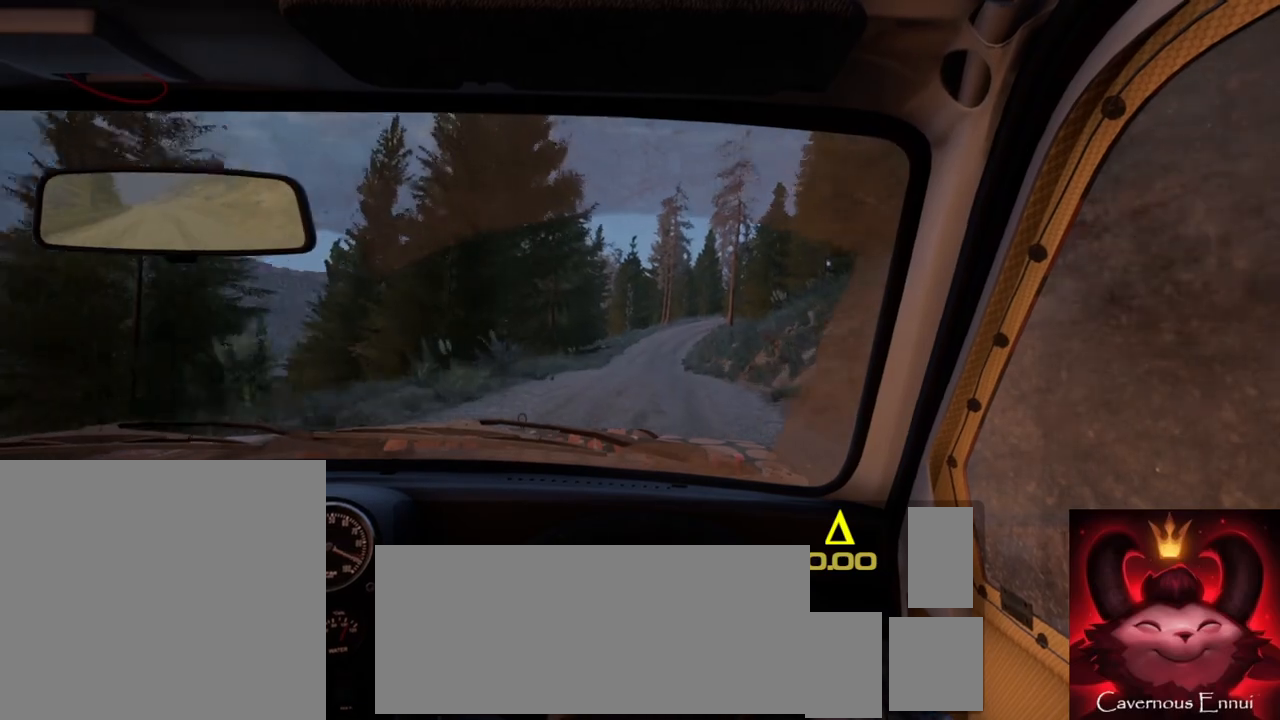
{"buttons": [], "left_stick": "right", "right_stick": "up"}
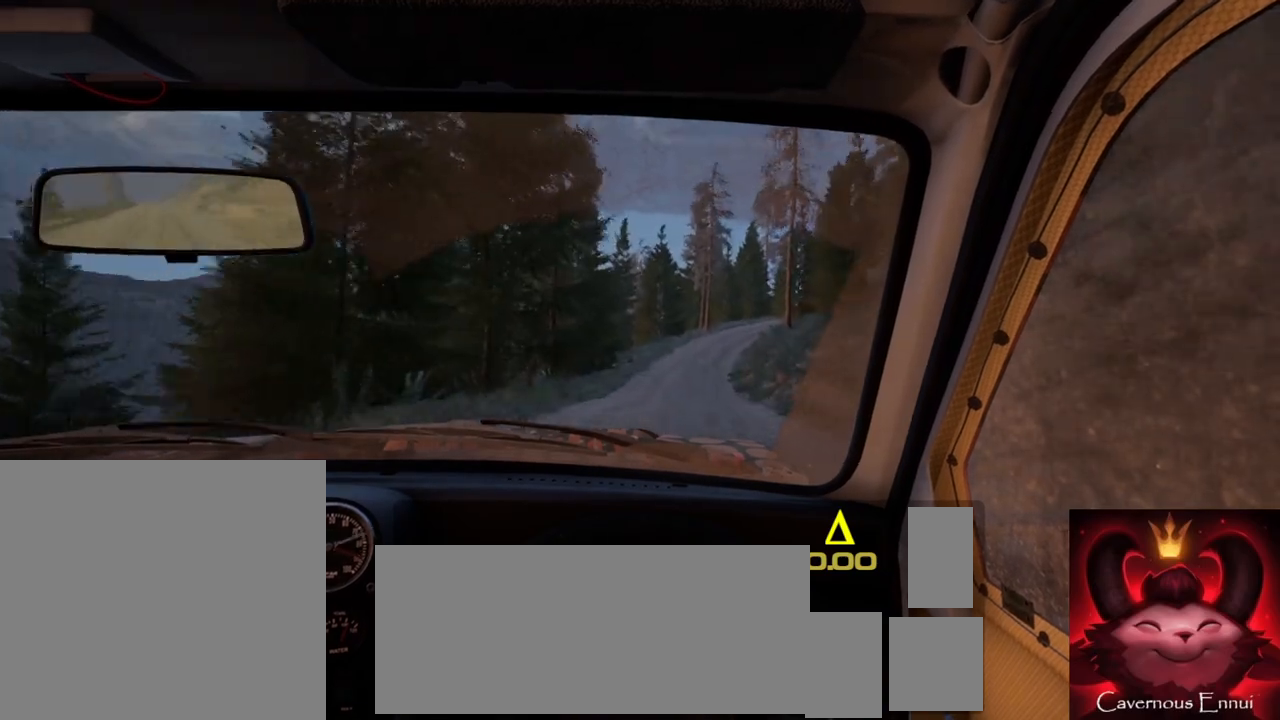
{"buttons": [], "left_stick": "down-left", "right_stick": "up", "events": [[150, "left_stick", "center"], [467, "left_stick", "down-left"]]}
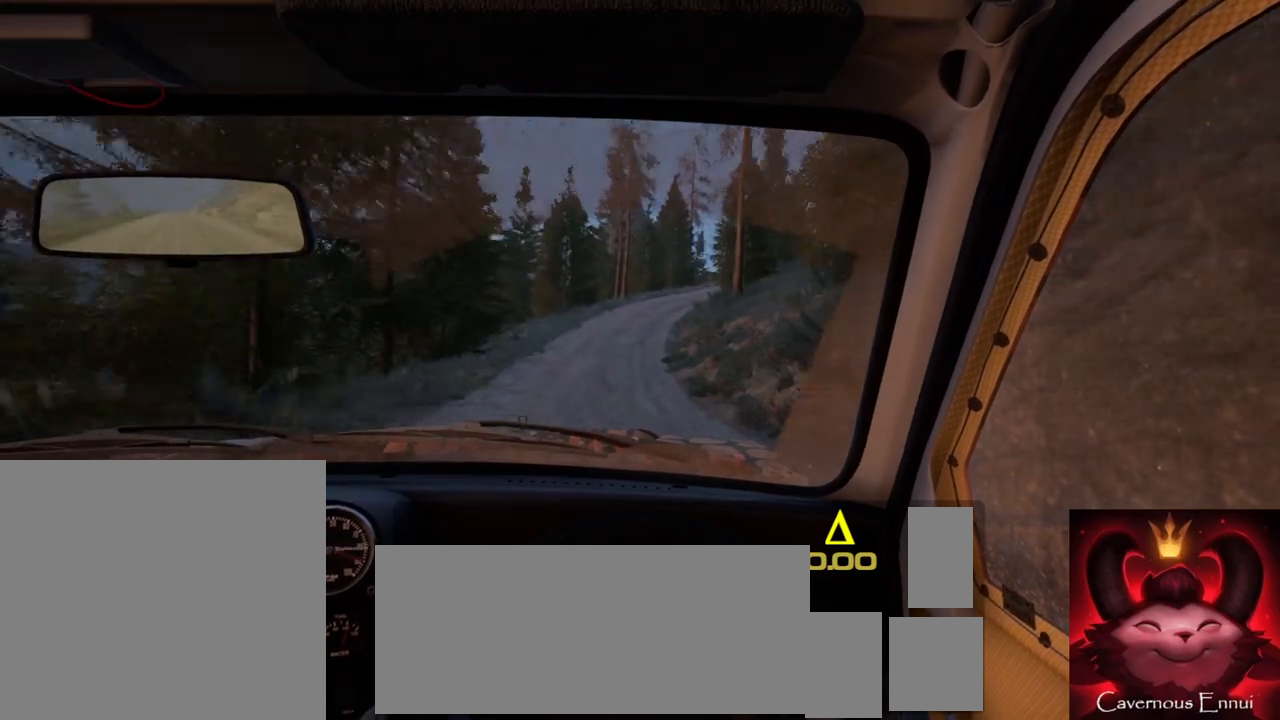
{"buttons": [], "left_stick": "center", "right_stick": "up", "events": [[83, "left_stick", "center"], [300, "left_stick", "right"], [483, "left_stick", "center"]]}
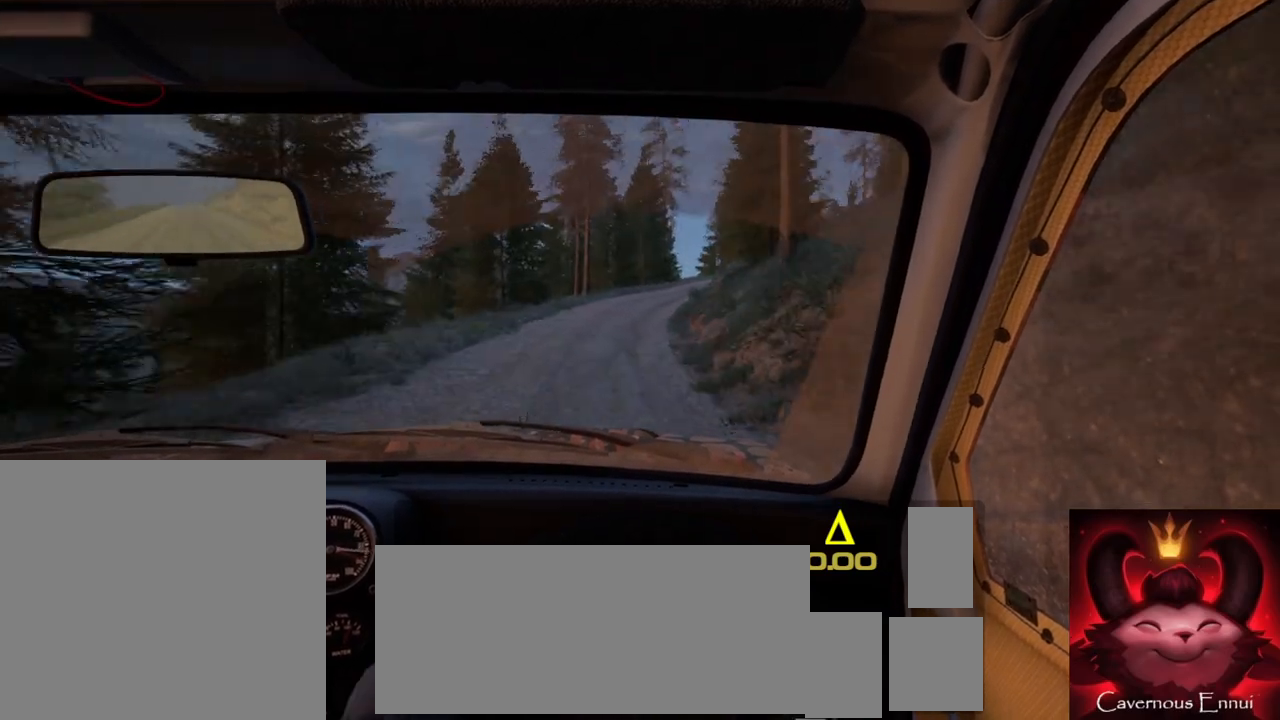
{"buttons": [], "left_stick": "center", "right_stick": "center", "events": [[183, "L2", "down"], [283, "right_stick", "center"], [500, "L2", "up"]]}
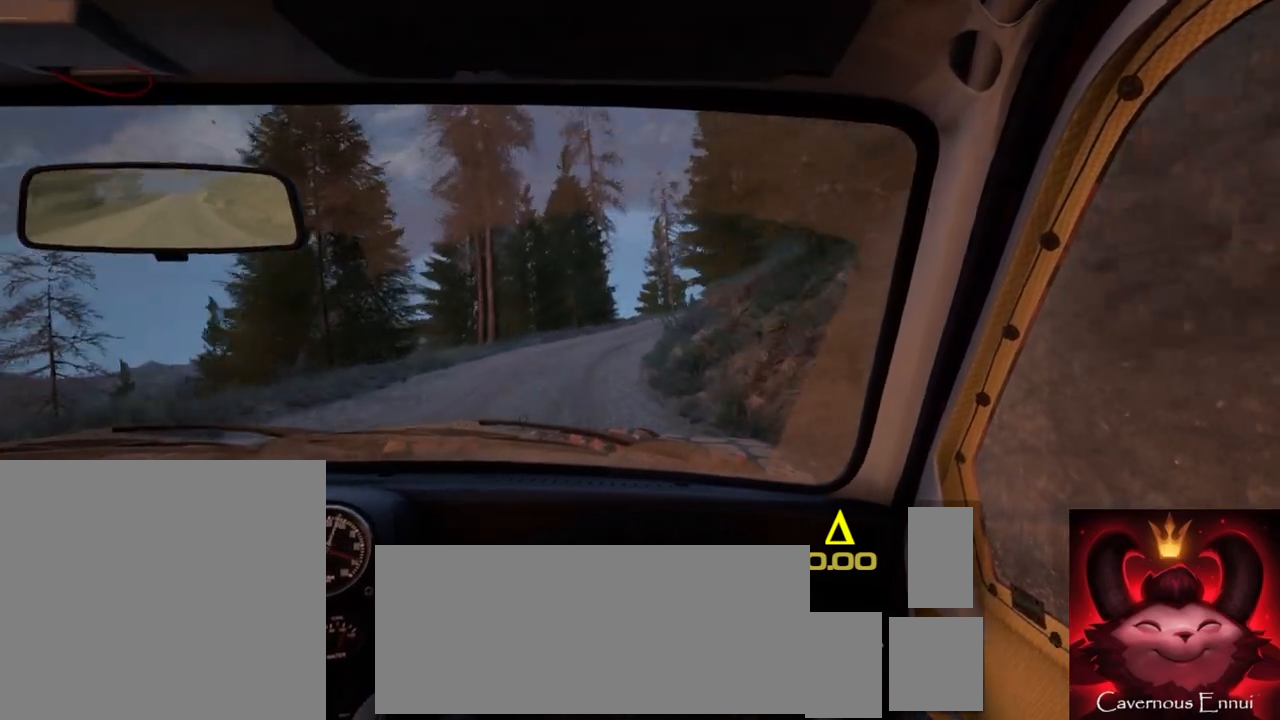
{"buttons": [], "left_stick": "center", "right_stick": "up", "events": [[17, "L1", "down"], [17, "right_stick", "up"], [117, "L1", "up"], [133, "right_stick", "center"], [217, "L2", "down"], [283, "left_stick", "right"], [400, "L2", "up"], [417, "right_stick", "up"], [483, "left_stick", "center"]]}
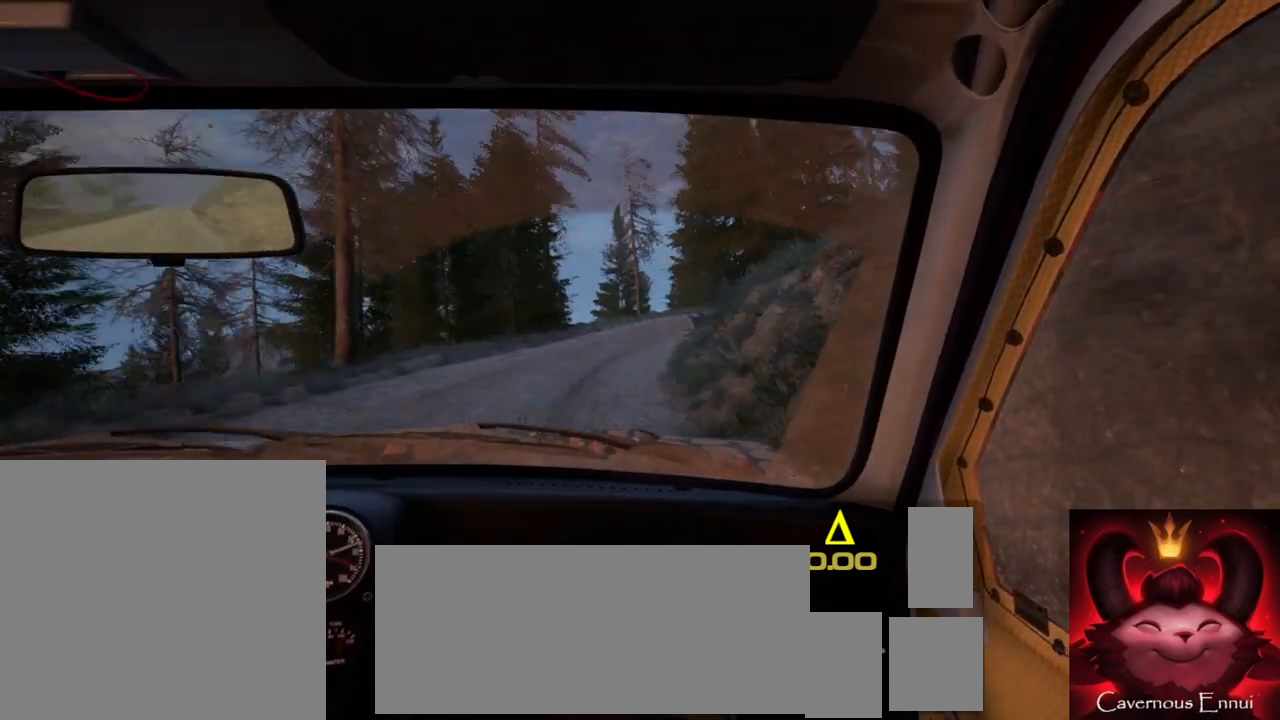
{"buttons": [], "left_stick": "down-left", "right_stick": "center", "events": [[417, "left_stick", "down-left"], [467, "right_stick", "center"]]}
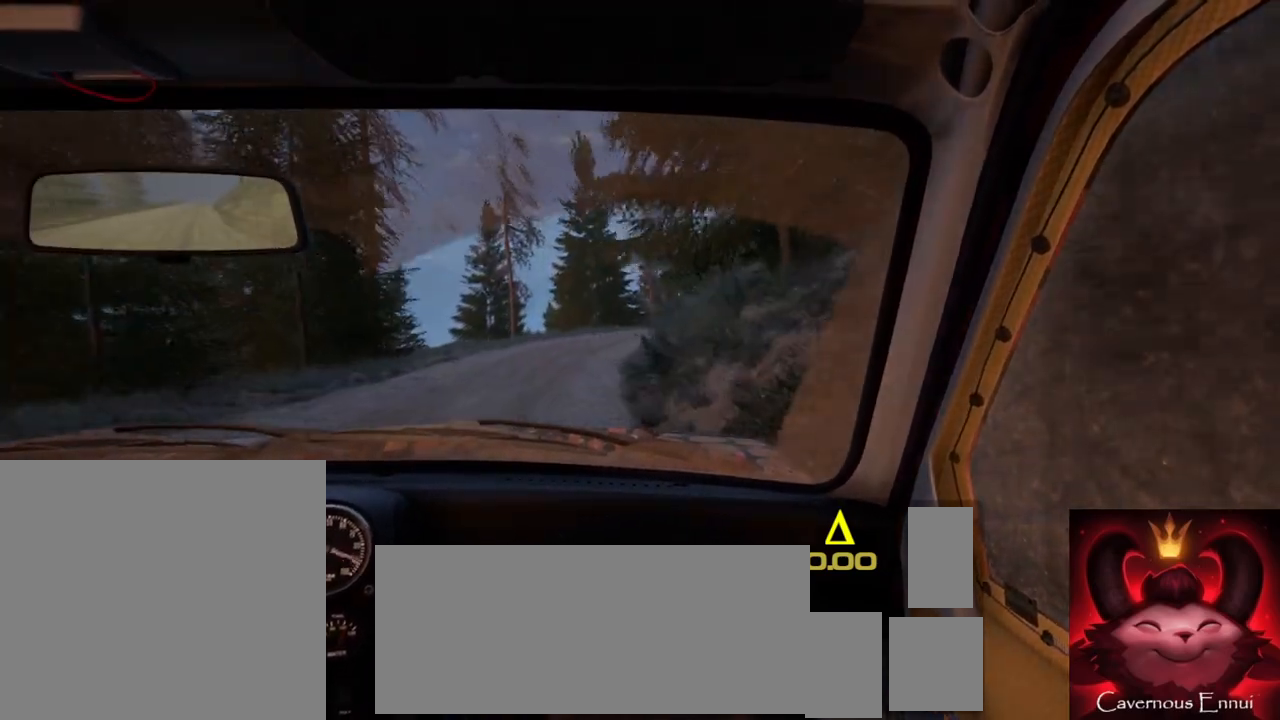
{"buttons": [], "left_stick": "center", "right_stick": "center", "events": [[67, "left_stick", "center"], [217, "L2", "down"], [267, "right_stick", "up"], [417, "L2", "up"], [417, "right_stick", "center"]]}
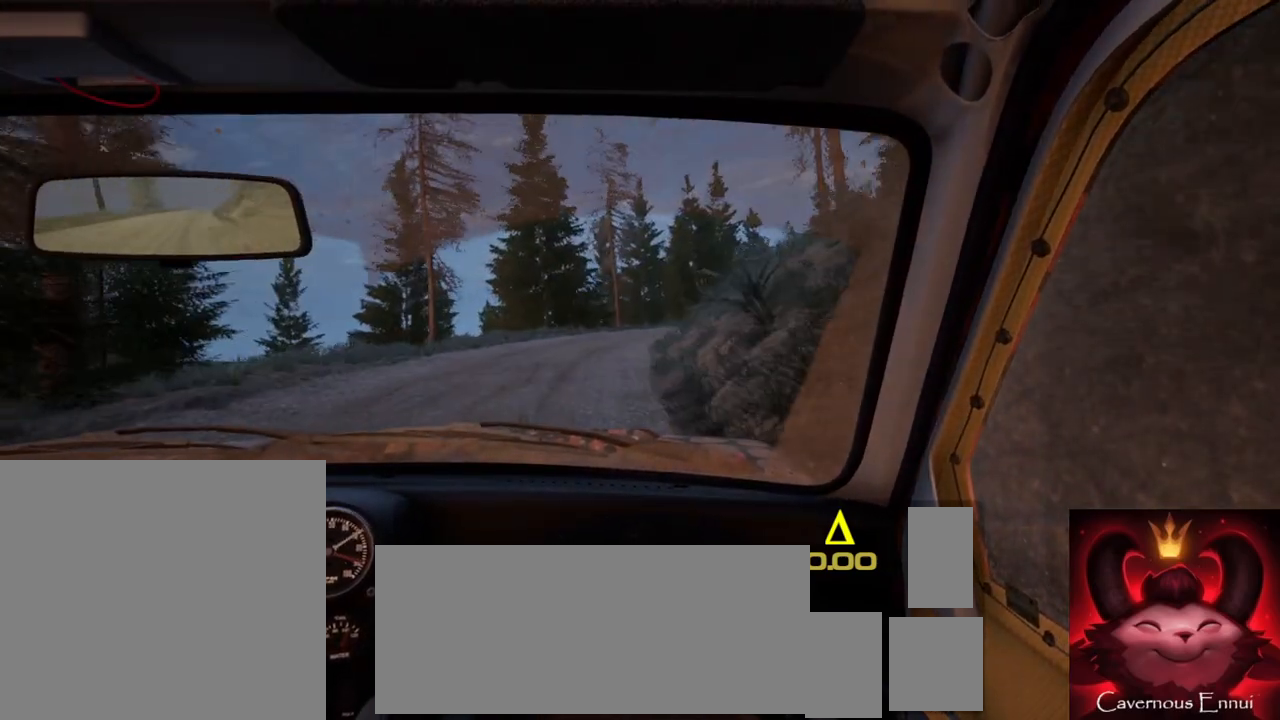
{"buttons": [], "left_stick": "center", "right_stick": "up", "events": [[150, "right_stick", "up"], [200, "left_stick", "right"], [433, "left_stick", "center"]]}
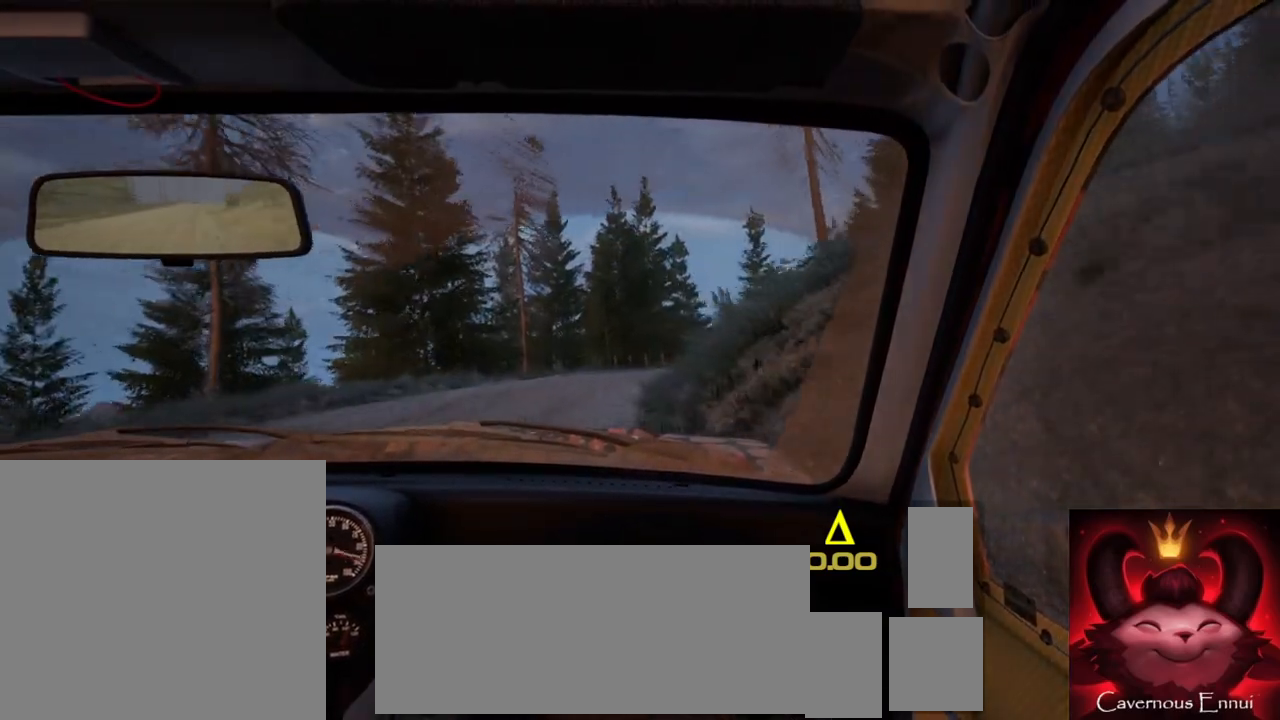
{"buttons": [], "left_stick": "center", "right_stick": "up", "events": [[67, "right_stick", "center"], [117, "left_stick", "right"], [283, "left_stick", "center"], [350, "right_stick", "up"]]}
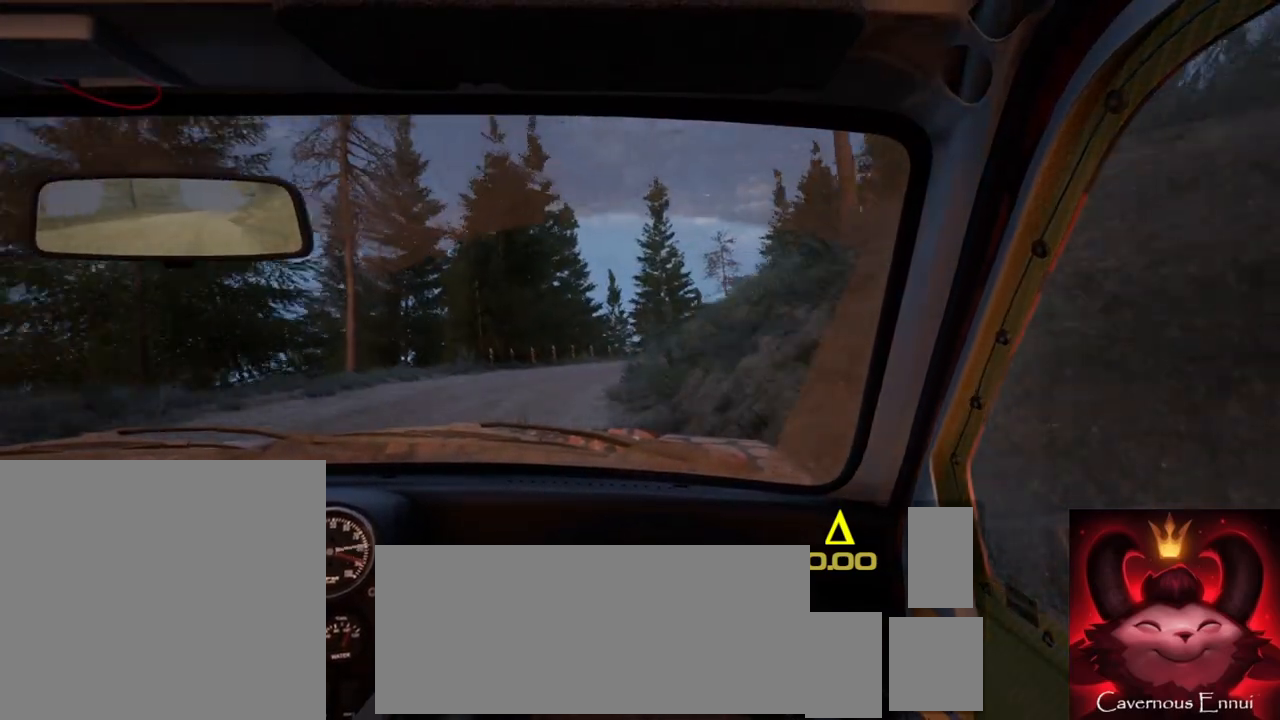
{"buttons": [], "left_stick": "right", "right_stick": "up", "events": [[433, "left_stick", "right"]]}
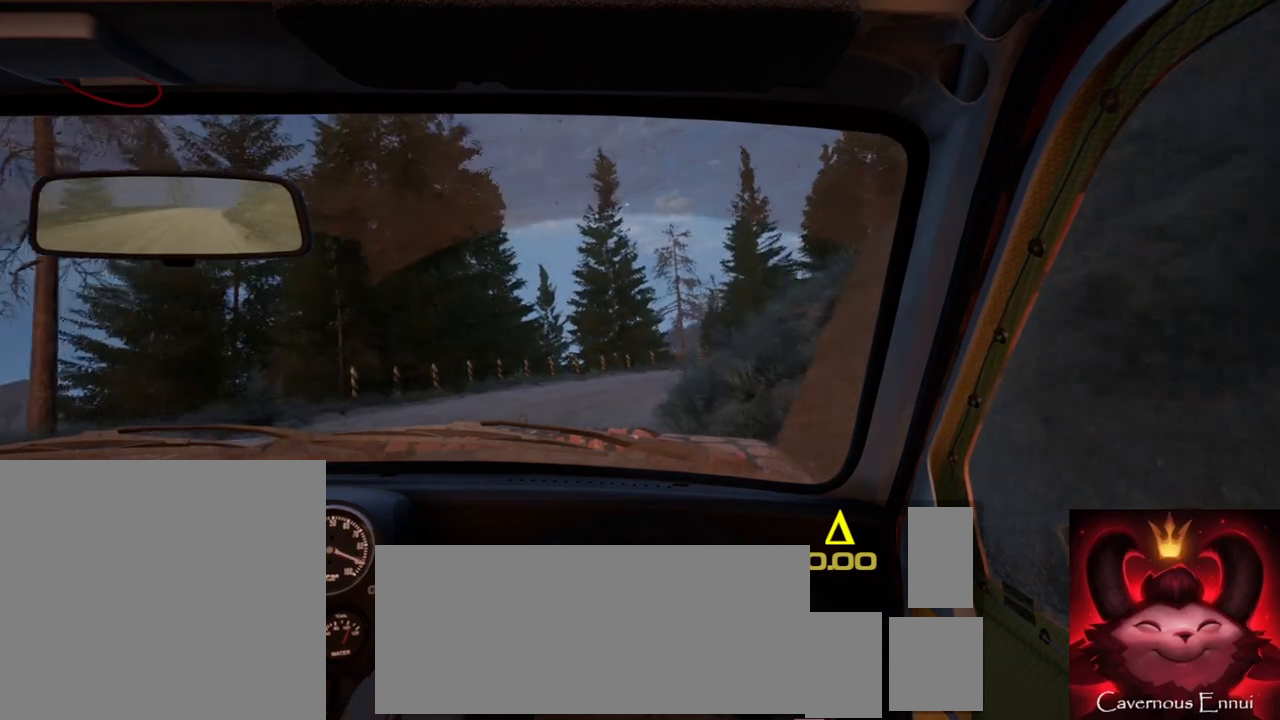
{"buttons": [], "left_stick": "center", "right_stick": "center", "events": [[17, "right_stick", "center"], [317, "L2", "down"], [350, "left_stick", "center"], [417, "L2", "up"]]}
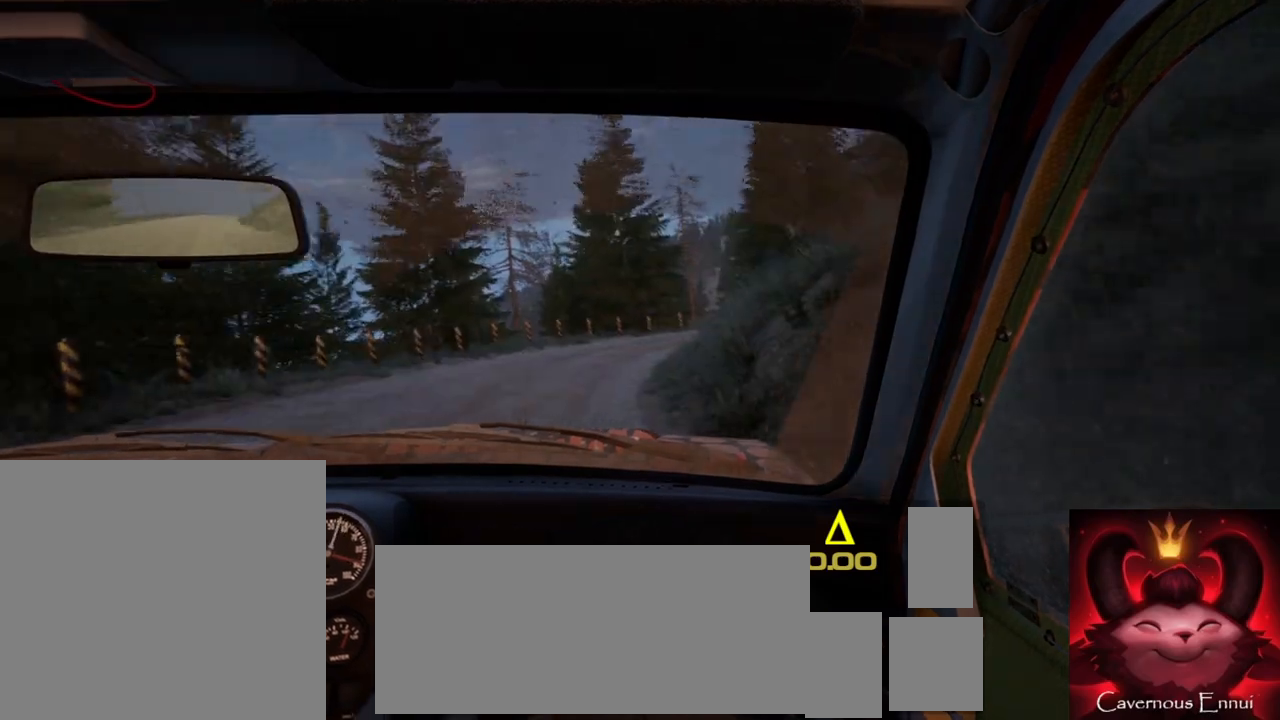
{"buttons": [], "left_stick": "right", "right_stick": "center", "events": [[50, "left_stick", "down-left"], [67, "right_stick", "up"], [183, "left_stick", "center"], [300, "right_stick", "center"], [367, "left_stick", "right"]]}
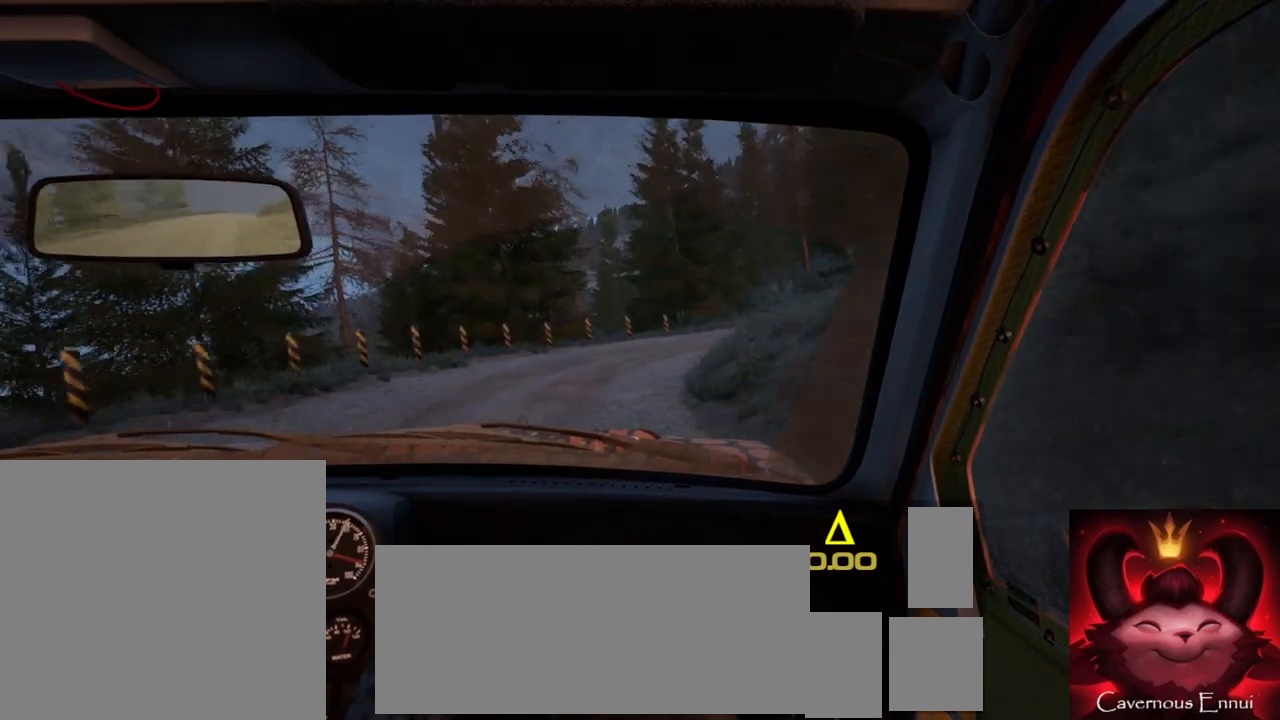
{"buttons": [], "left_stick": "right", "right_stick": "center", "events": [[217, "right_stick", "up"], [267, "left_stick", "center"], [400, "left_stick", "right"], [417, "right_stick", "center"]]}
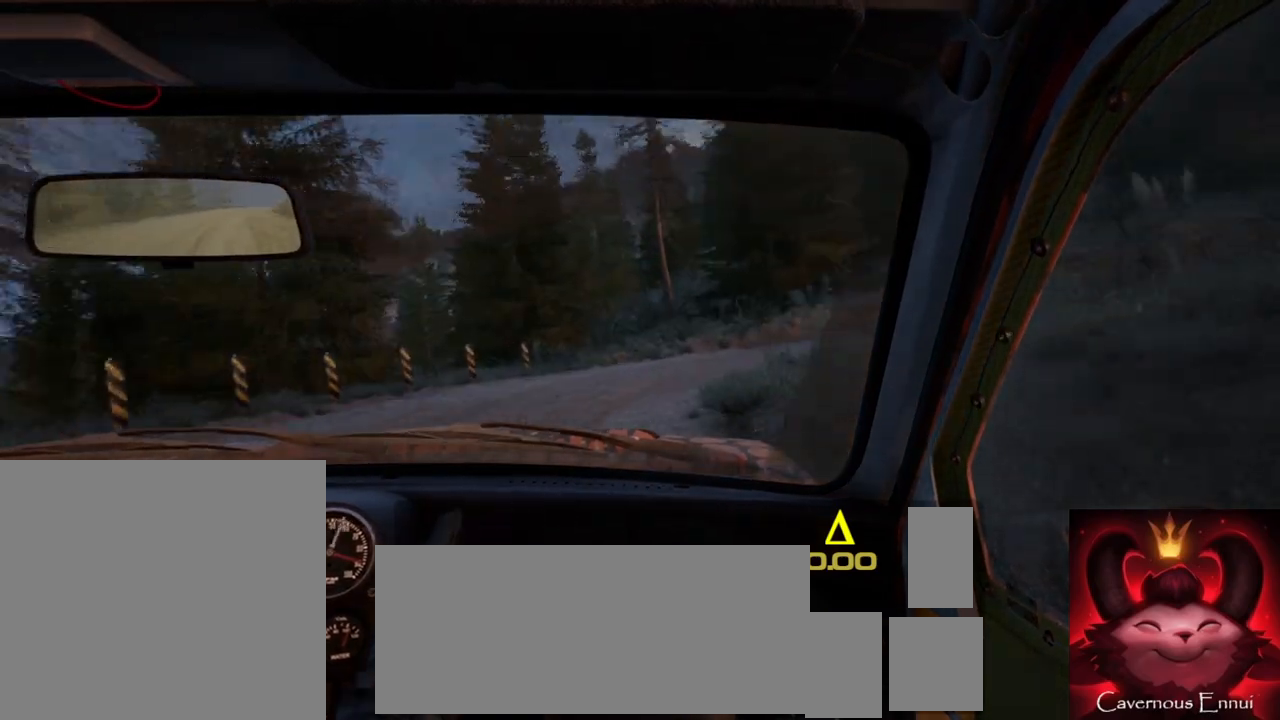
{"buttons": [], "left_stick": "right", "right_stick": "center", "events": [[183, "right_stick", "up"], [400, "right_stick", "center"]]}
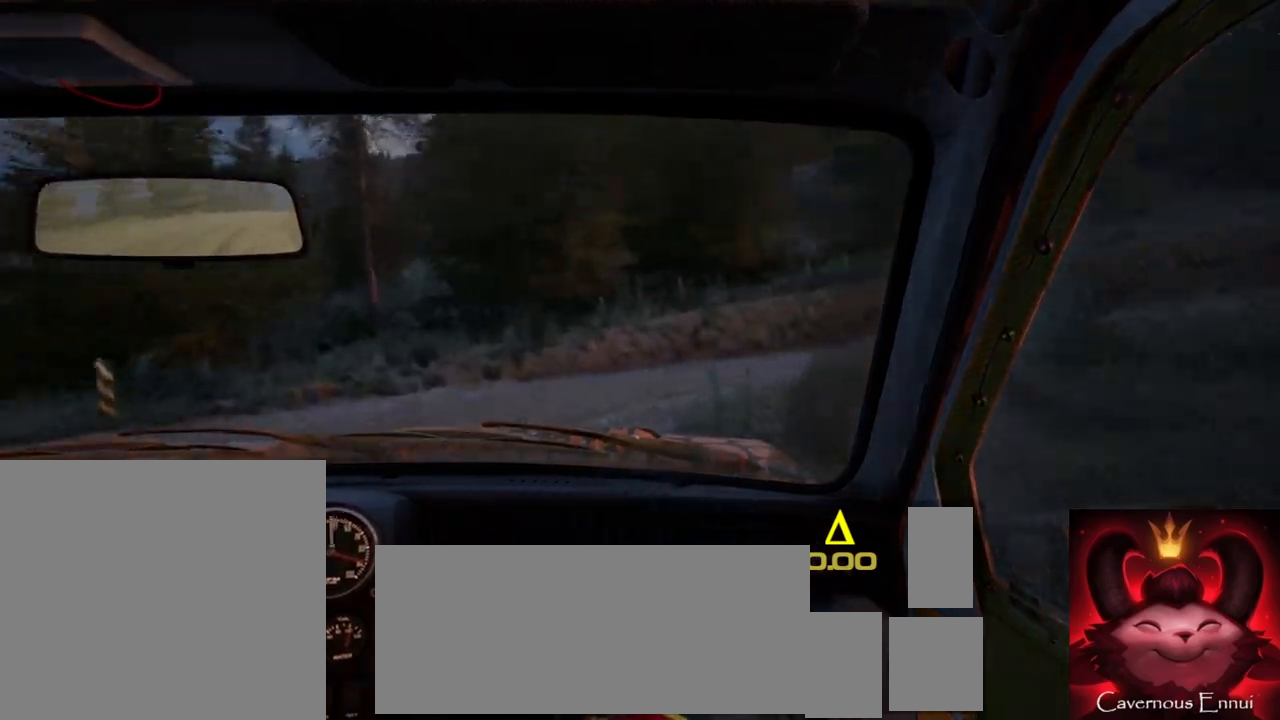
{"buttons": [], "left_stick": "right", "right_stick": "up", "events": [[100, "R2", "down"], [133, "L1", "down"], [217, "L1", "up"], [267, "R2", "up"], [283, "left_stick", "center"], [350, "right_stick", "up"], [433, "left_stick", "right"]]}
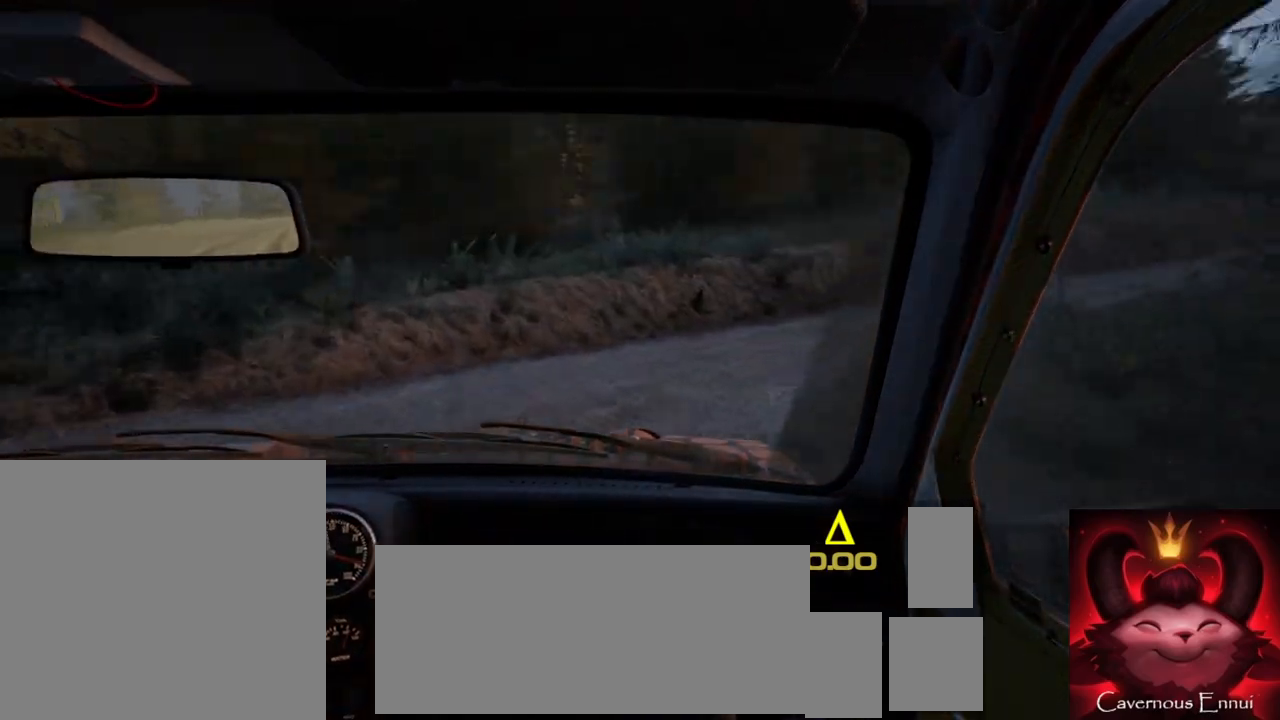
{"buttons": [], "left_stick": "right", "right_stick": "up", "events": [[300, "right_stick", "center"], [450, "right_stick", "up"]]}
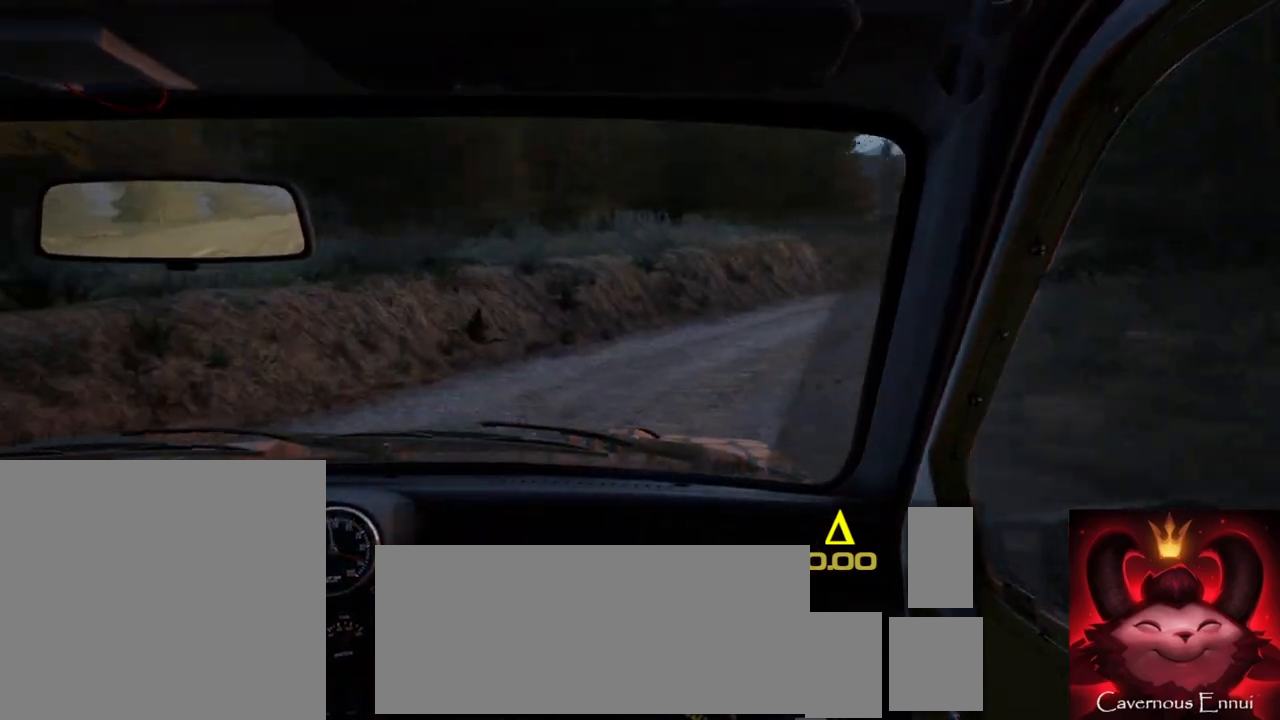
{"buttons": [], "left_stick": "center", "right_stick": "up", "events": [[117, "left_stick", "center"]]}
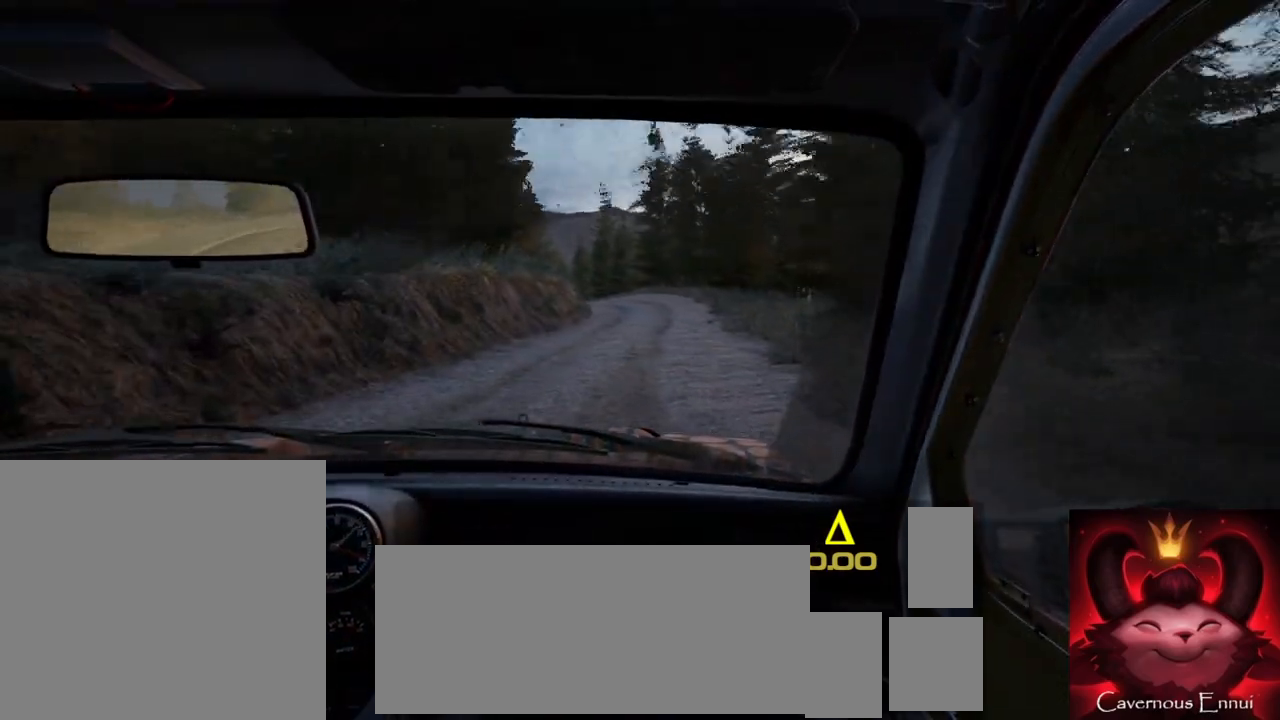
{"buttons": [], "left_stick": "left", "right_stick": "up", "events": [[150, "R2", "down"], [233, "R2", "up"], [400, "left_stick", "left"]]}
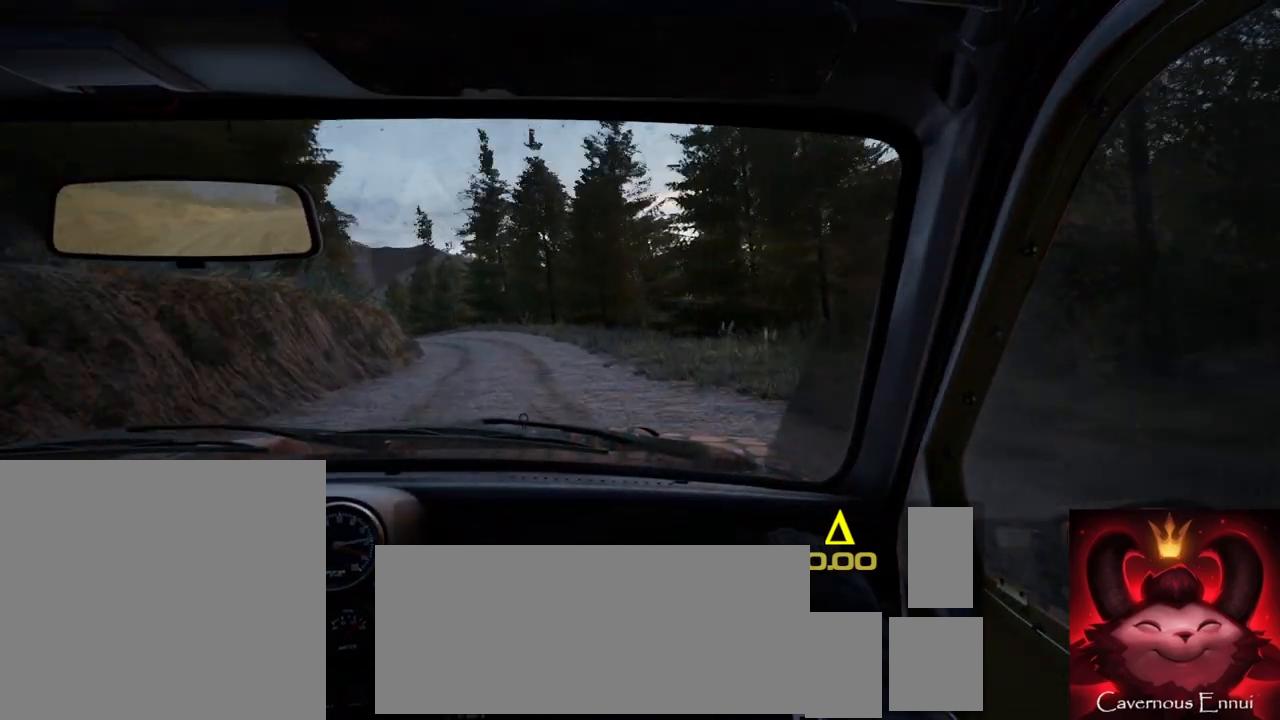
{"buttons": [], "left_stick": "left", "right_stick": "up", "events": [[167, "left_stick", "center"], [433, "left_stick", "left"]]}
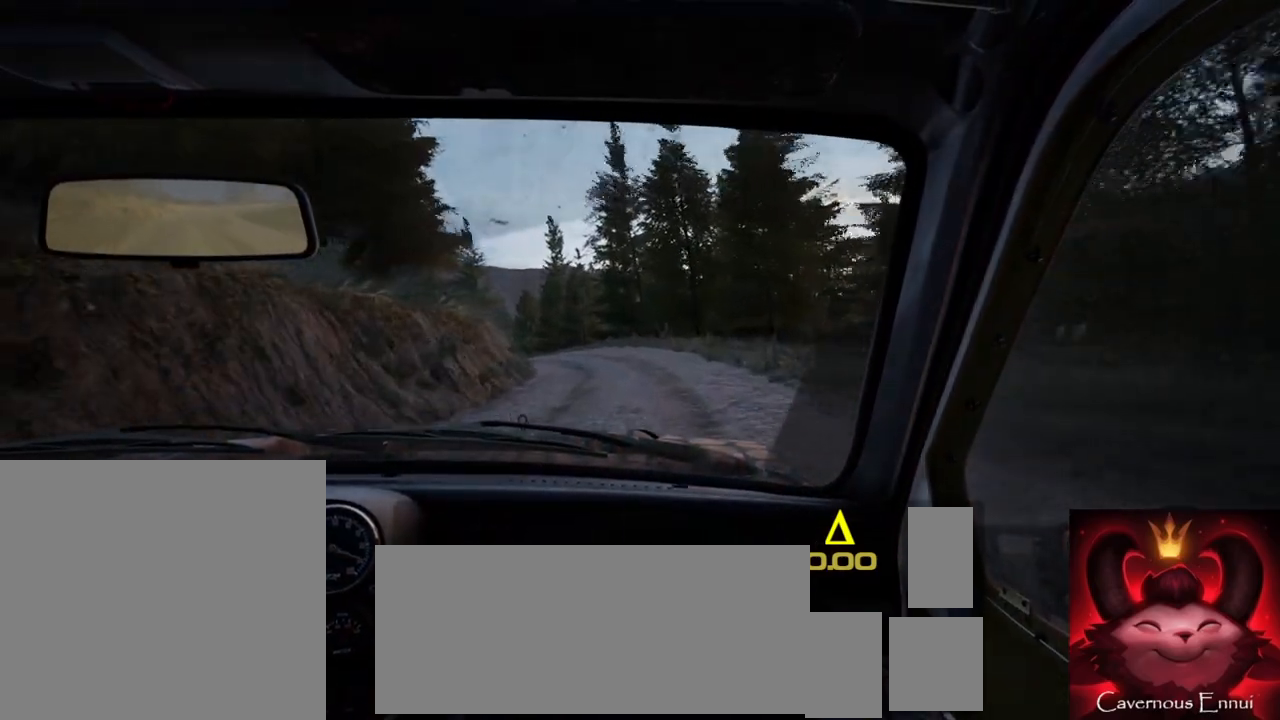
{"buttons": [], "left_stick": "center", "right_stick": "up", "events": [[100, "left_stick", "center"], [133, "R1", "down"], [217, "R1", "up"]]}
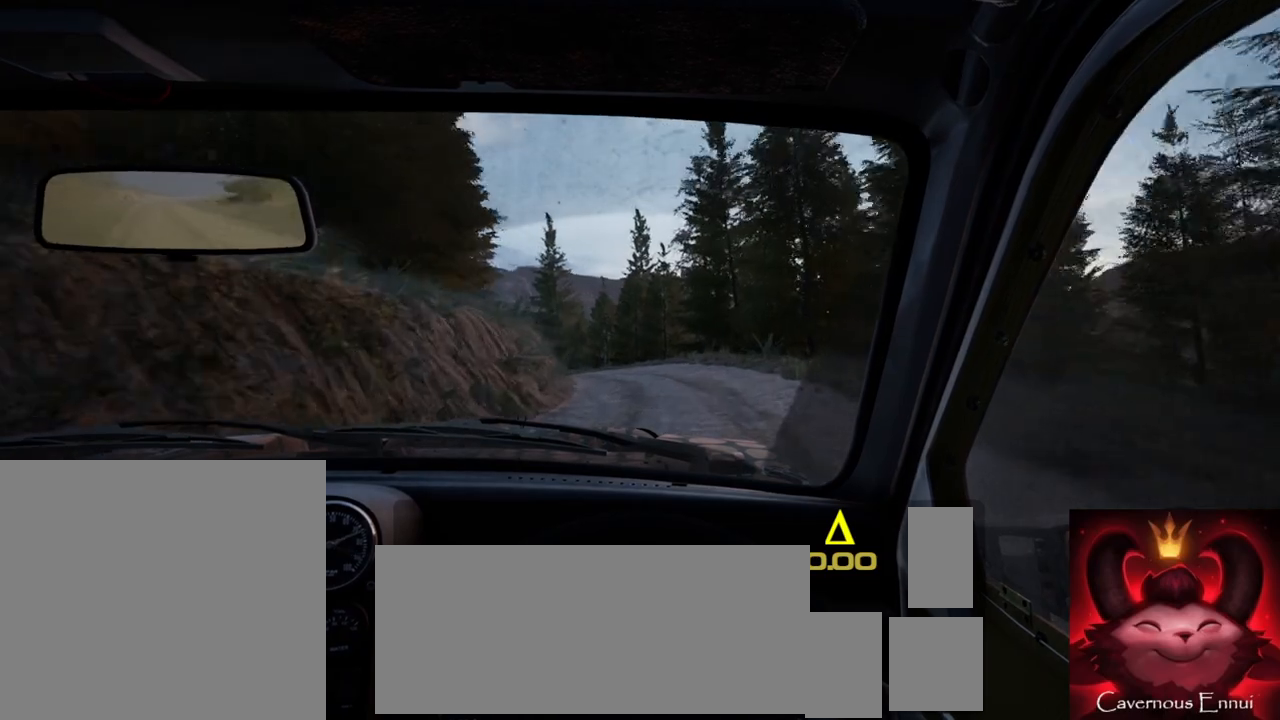
{"buttons": [], "left_stick": "center", "right_stick": "up", "events": [[200, "left_stick", "down-left"], [433, "left_stick", "center"]]}
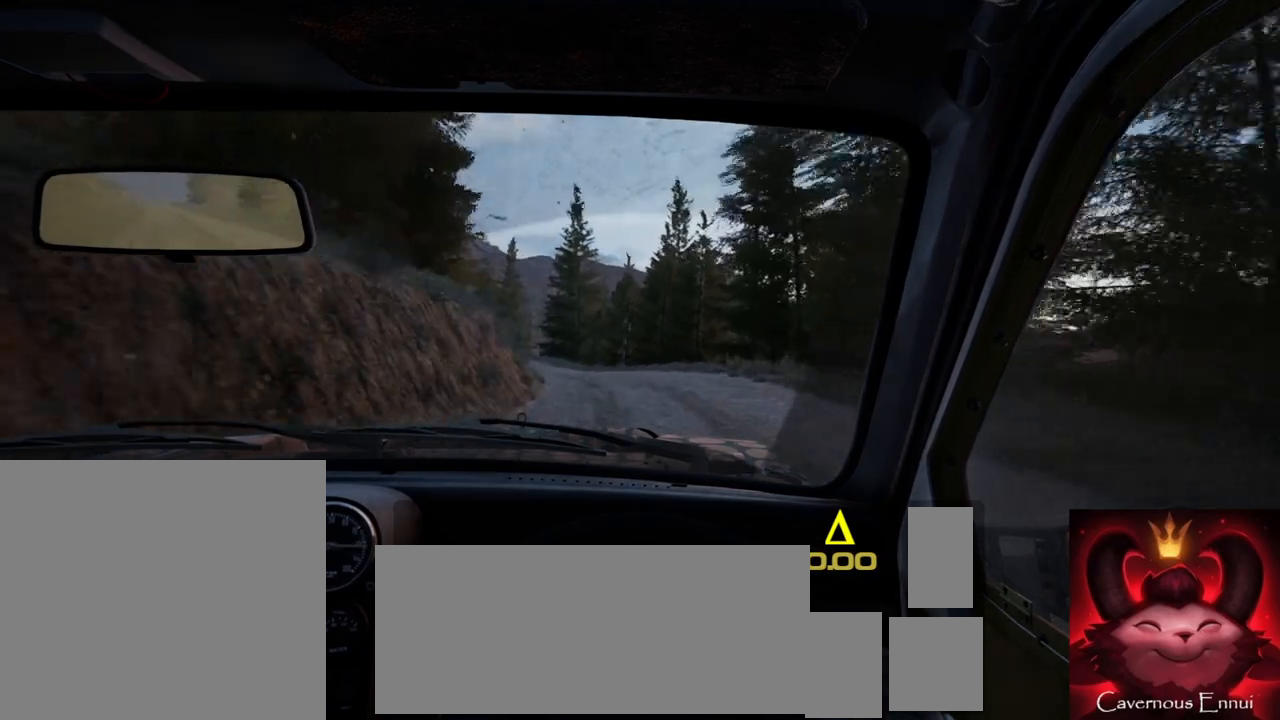
{"buttons": [], "left_stick": "center", "right_stick": "up", "events": [[67, "left_stick", "left"], [250, "left_stick", "center"]]}
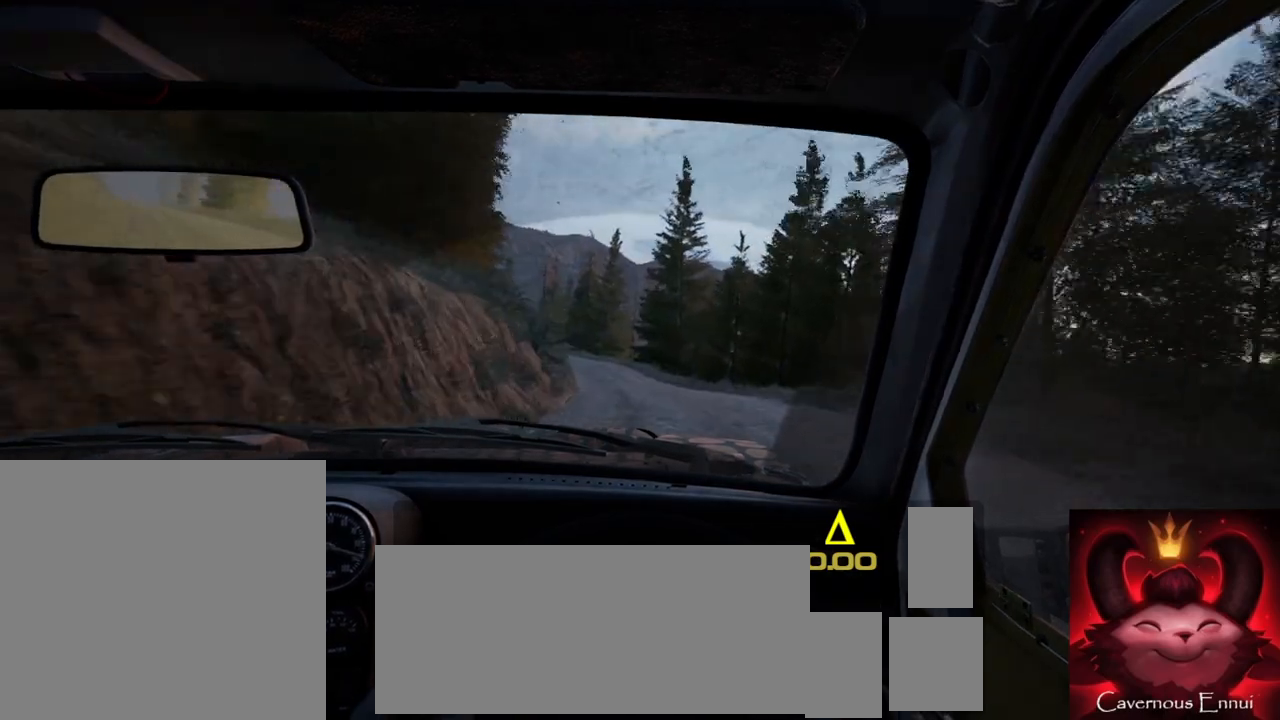
{"buttons": [], "left_stick": "center", "right_stick": "up", "events": [[233, "R1", "down"], [250, "left_stick", "left"], [300, "R1", "up"], [467, "left_stick", "center"]]}
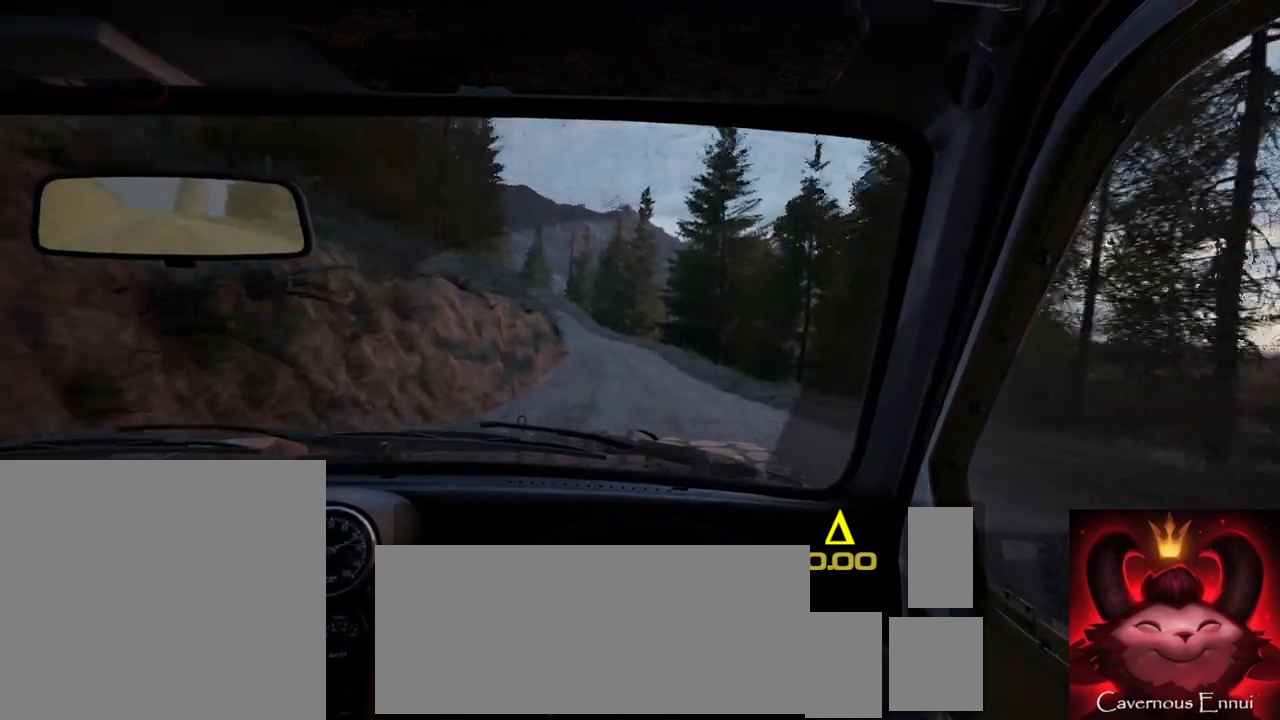
{"buttons": [], "left_stick": "center", "right_stick": "up", "events": [[133, "left_stick", "left"], [300, "left_stick", "center"]]}
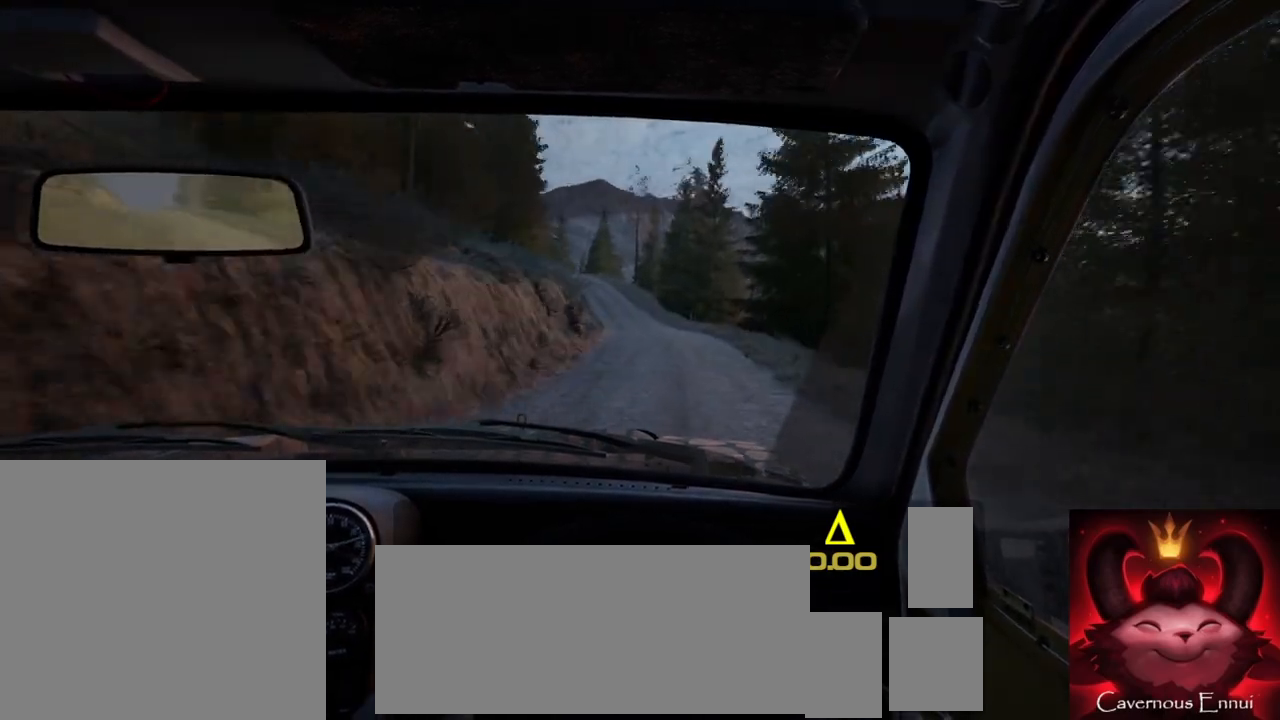
{"buttons": [], "left_stick": "left", "right_stick": "up", "events": [[400, "left_stick", "left"]]}